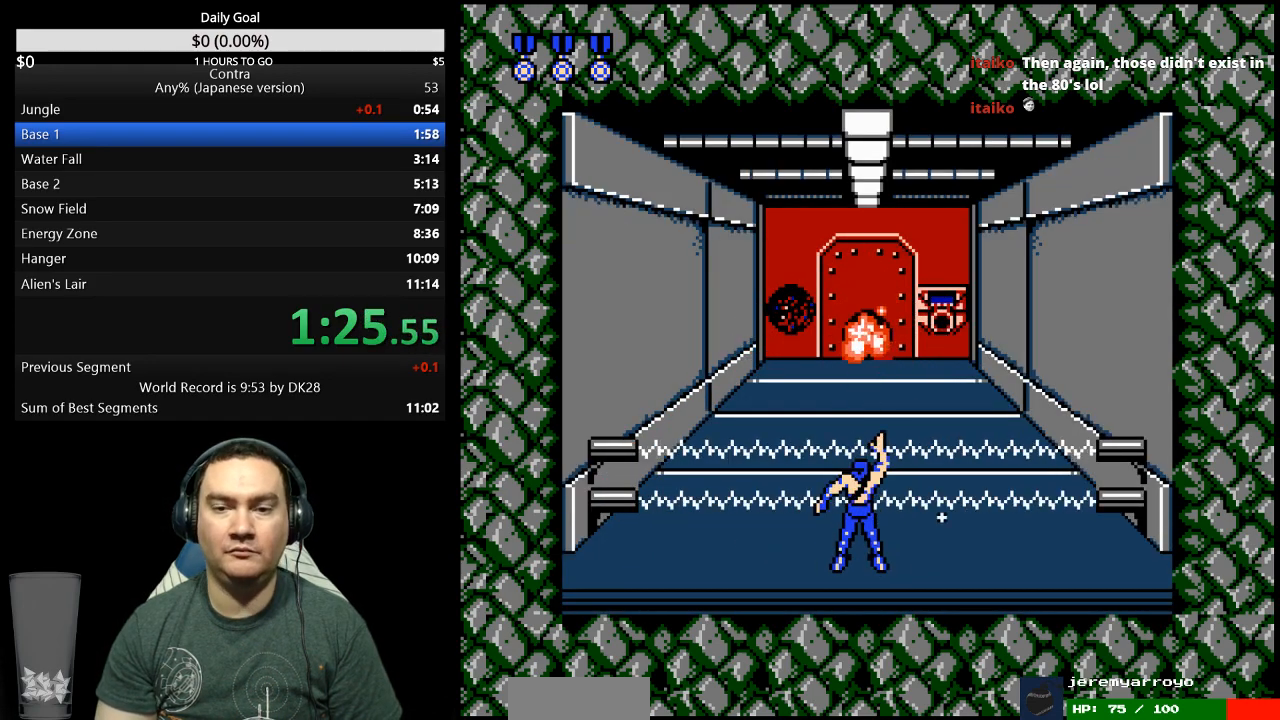
Gameplay with a controller (Nintendo layout); each line is a JSON object with the inputs held at the frame after it (dt_ms = milliseconds from this image to that frame). "events" lists button and stick changes between this image and that frame as [ms after this image, input, new state], when the widget could be followed in between. Not read: L3 R3.
{"dt_ms": 500, "buttons": ["DPAD_UP"], "events": []}
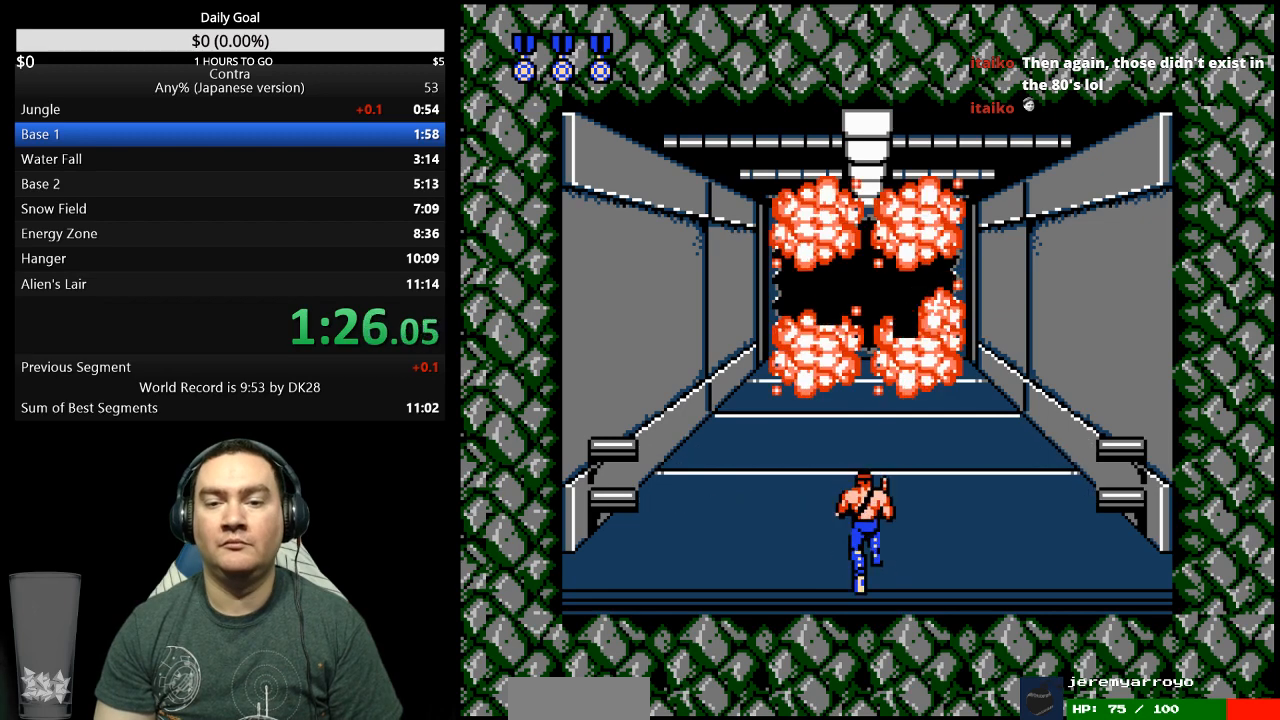
{"dt_ms": 500, "buttons": ["DPAD_UP"], "events": []}
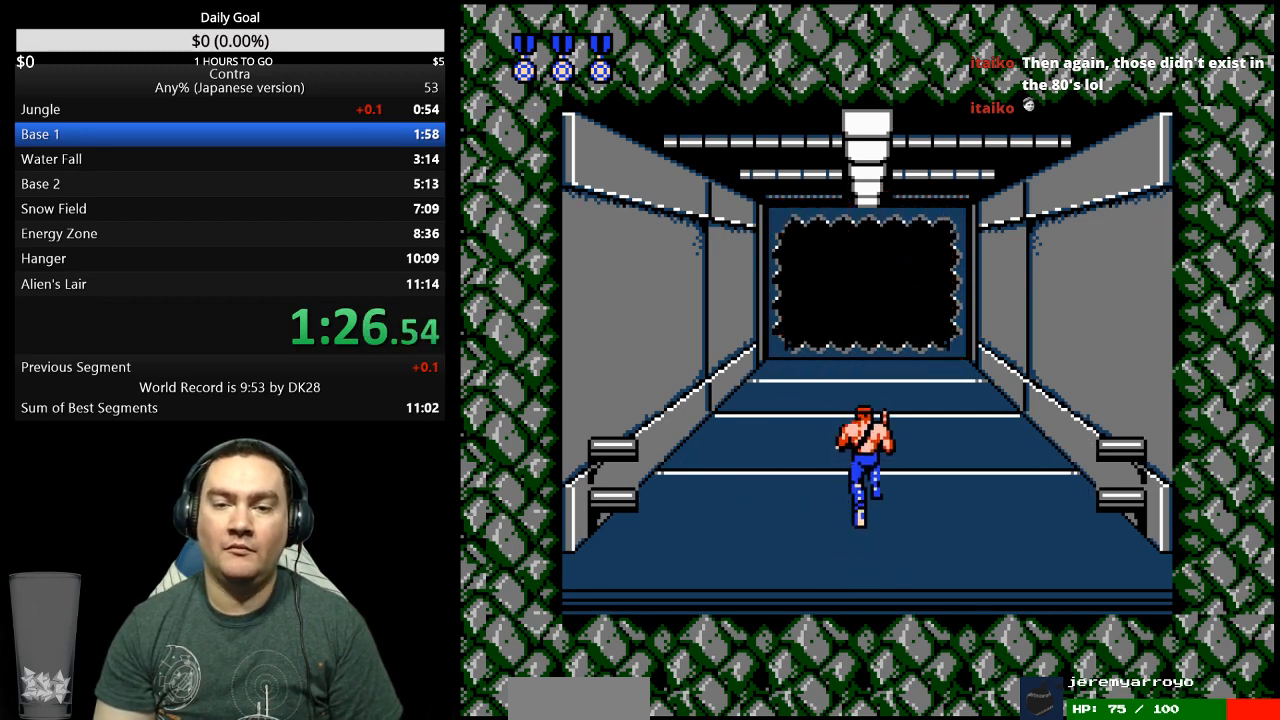
{"dt_ms": 500, "buttons": ["DPAD_UP"], "events": []}
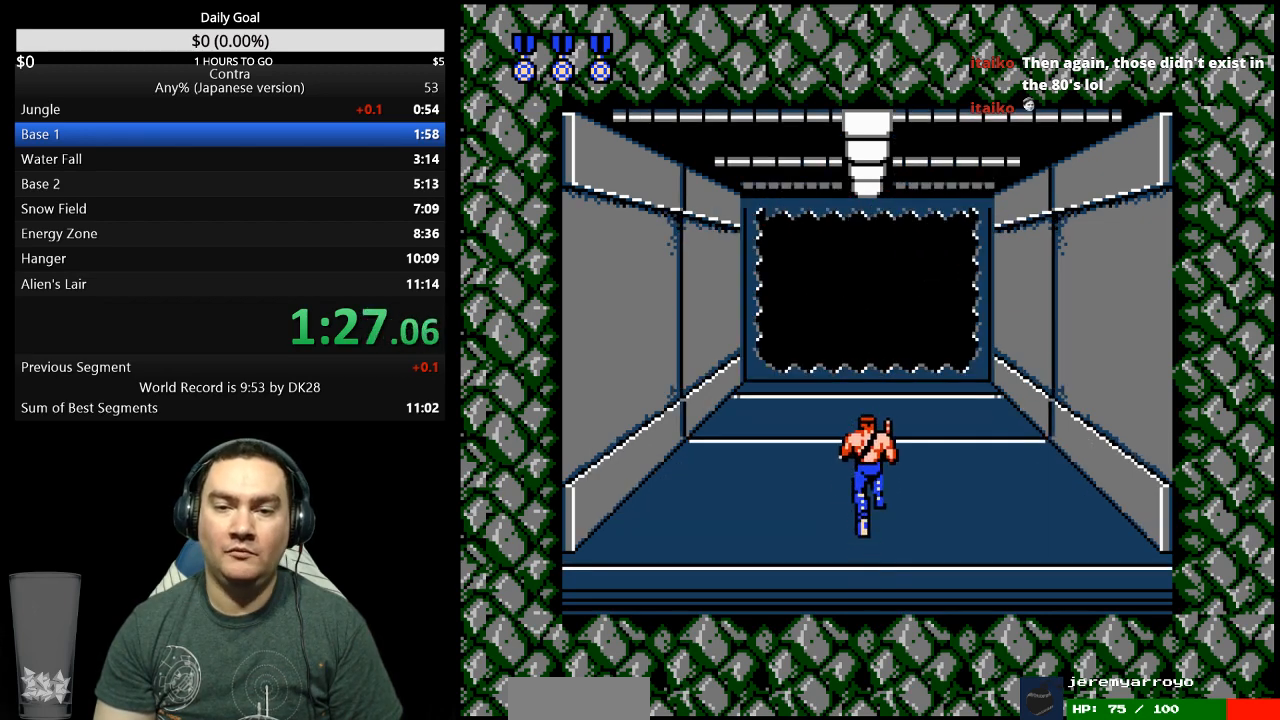
{"dt_ms": 500, "buttons": ["DPAD_UP"], "events": []}
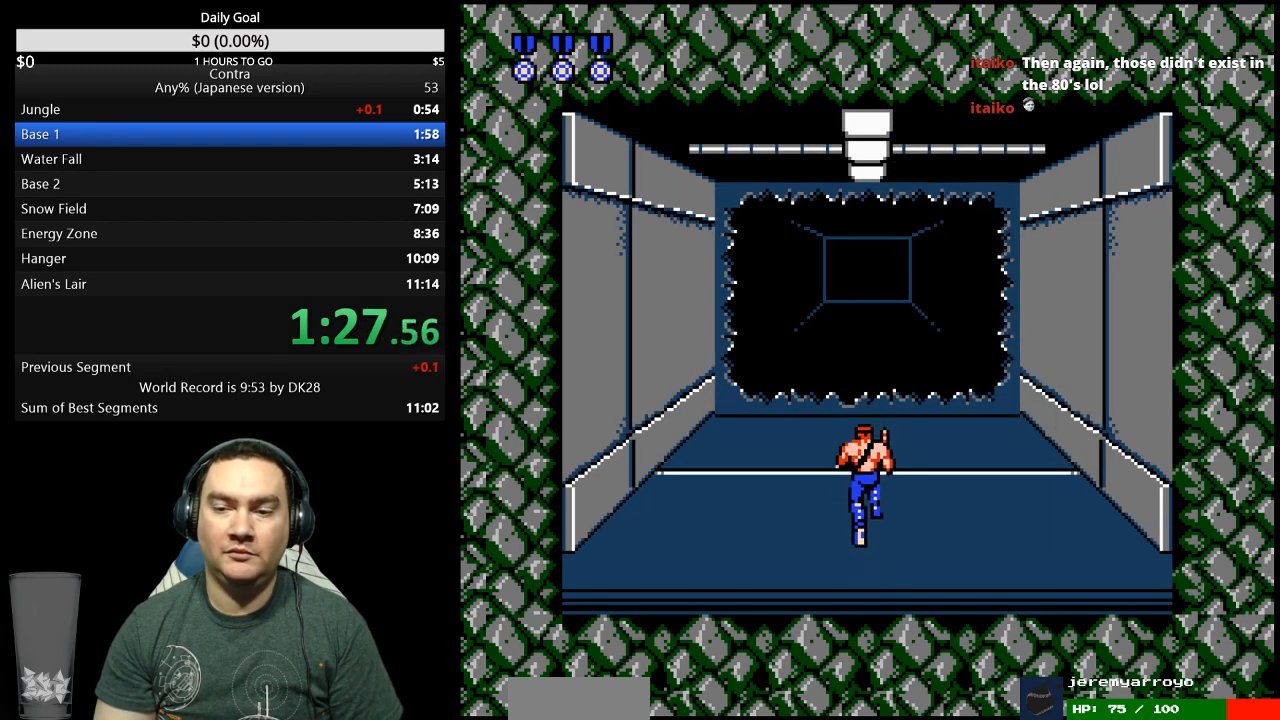
{"dt_ms": 500, "buttons": ["DPAD_UP"], "events": []}
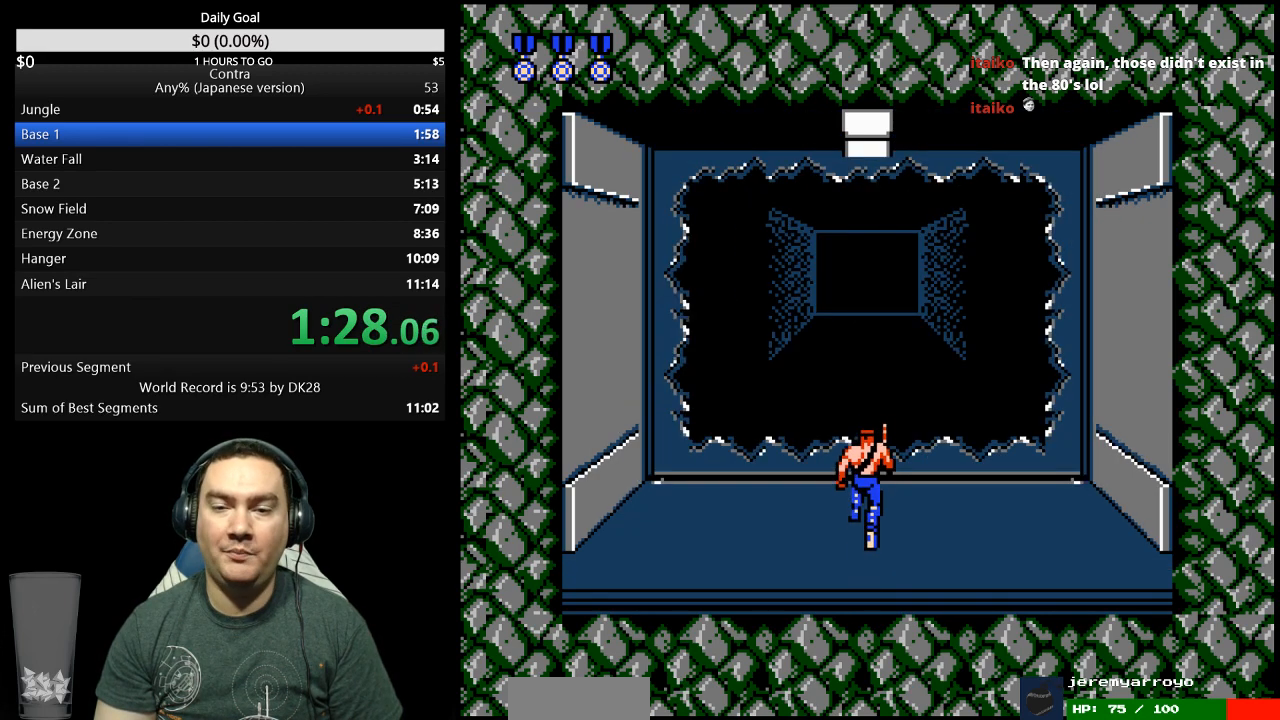
{"dt_ms": 500, "buttons": ["A"], "events": [[433, "DPAD_UP", "up"], [467, "B", "down"], [500, "A", "down"], [500, "B", "up"]]}
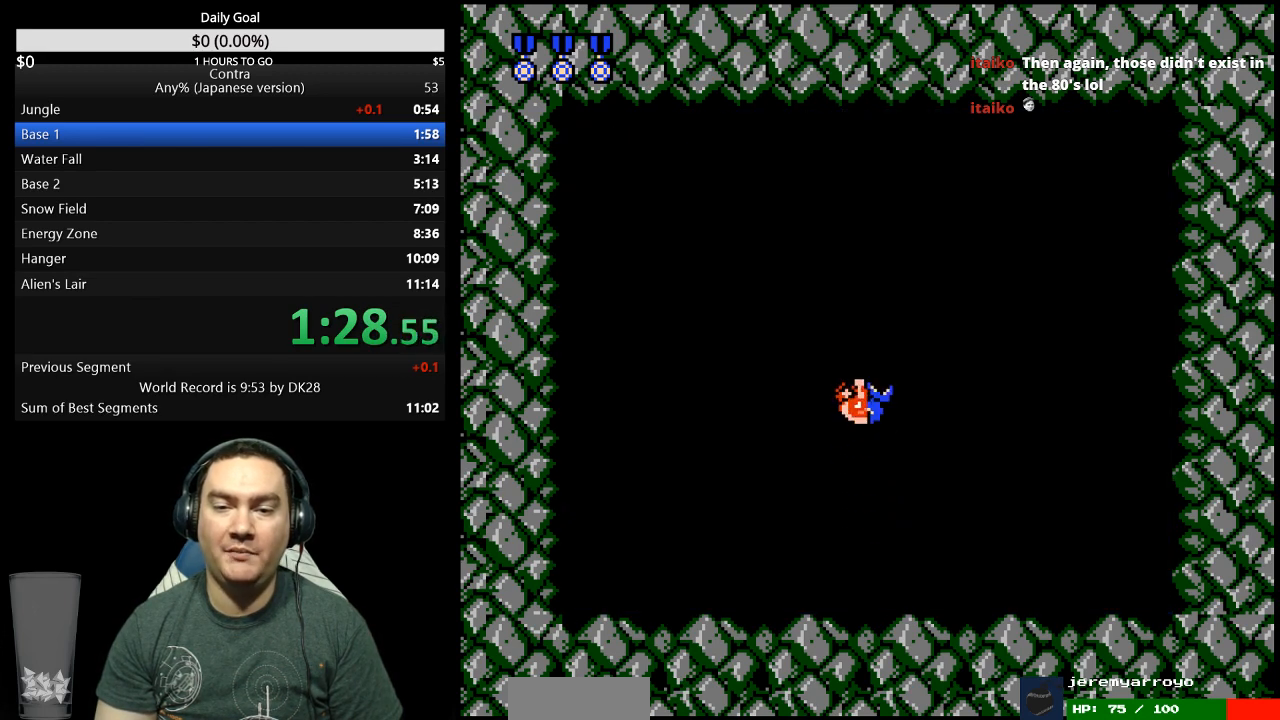
{"dt_ms": 500, "buttons": ["DPAD_RIGHT"]}
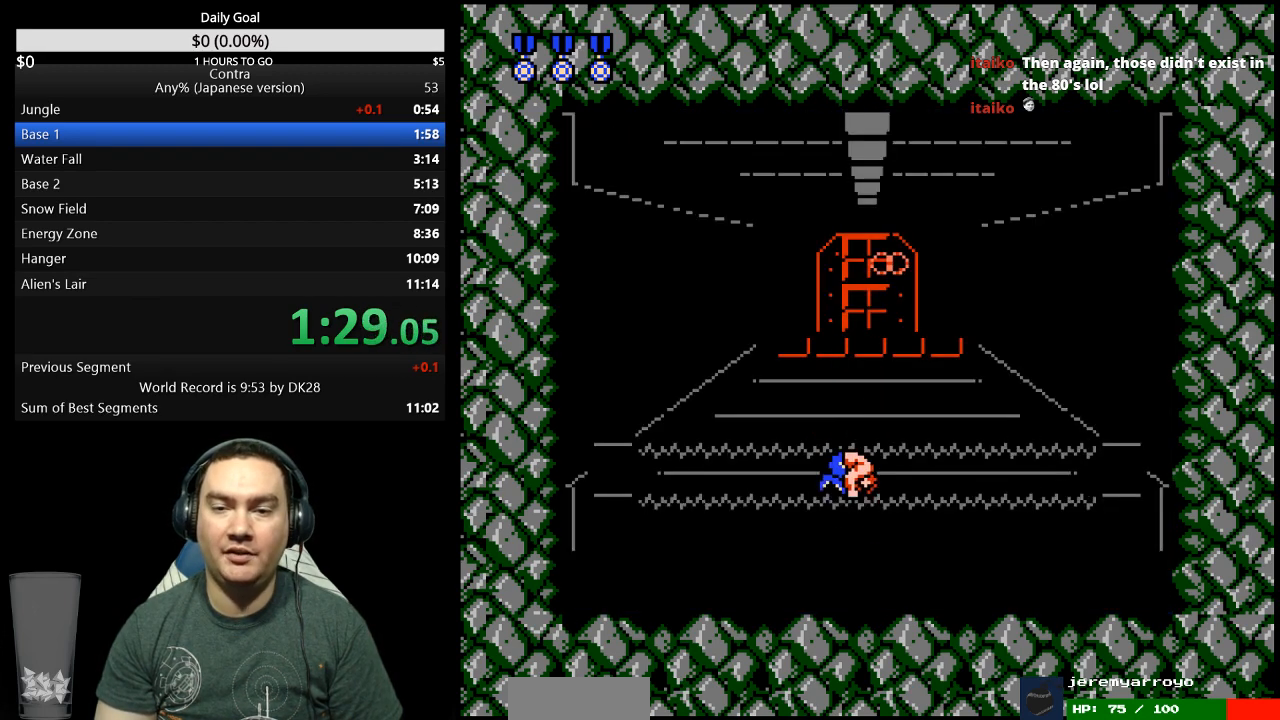
{"dt_ms": 500, "buttons": ["B", "DPAD_RIGHT"], "events": [[33, "B", "down"], [133, "A", "down"], [133, "B", "up"], [233, "A", "up"], [233, "B", "down"], [300, "A", "down"], [300, "B", "up"], [467, "A", "up"], [467, "B", "down"]]}
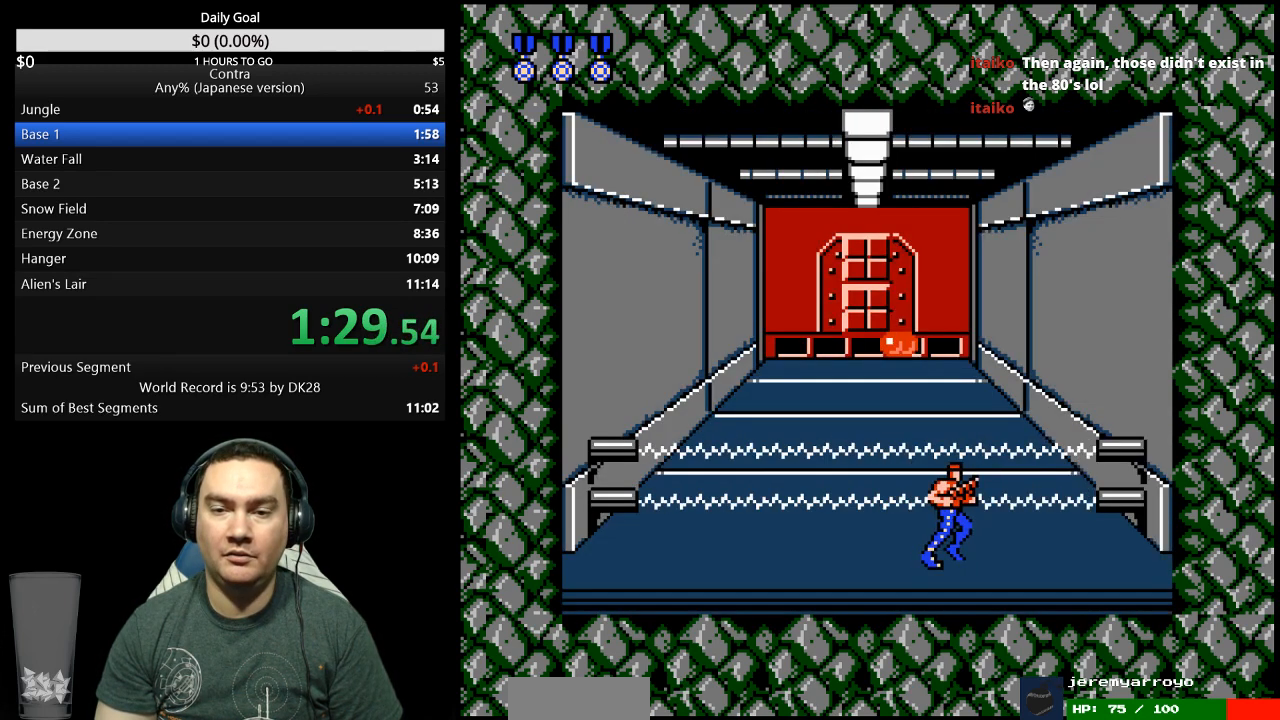
{"dt_ms": 500, "buttons": ["A"], "events": [[33, "A", "down"], [33, "B", "up"], [167, "A", "up"], [167, "B", "down"], [233, "A", "down"], [233, "B", "up"], [400, "A", "up"], [400, "B", "down"], [400, "DPAD_RIGHT", "up"], [467, "A", "down"], [467, "B", "up"]]}
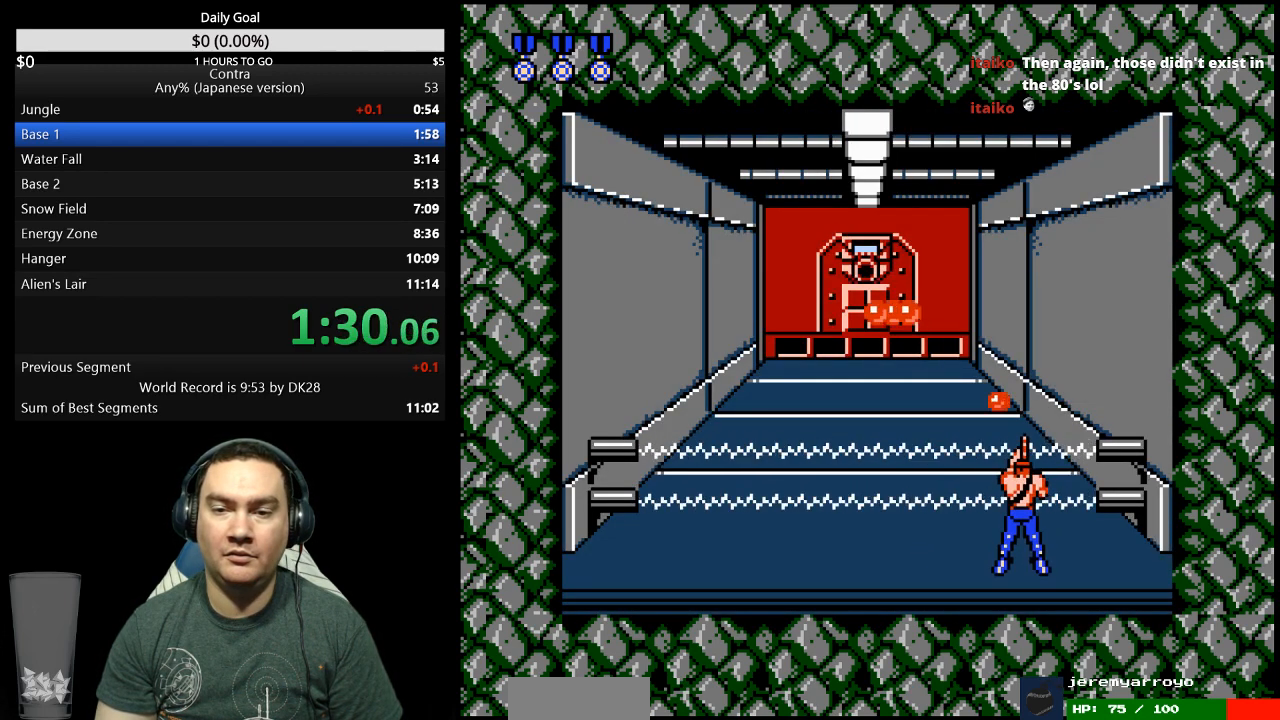
{"dt_ms": 1000, "buttons": ["DPAD_LEFT"]}
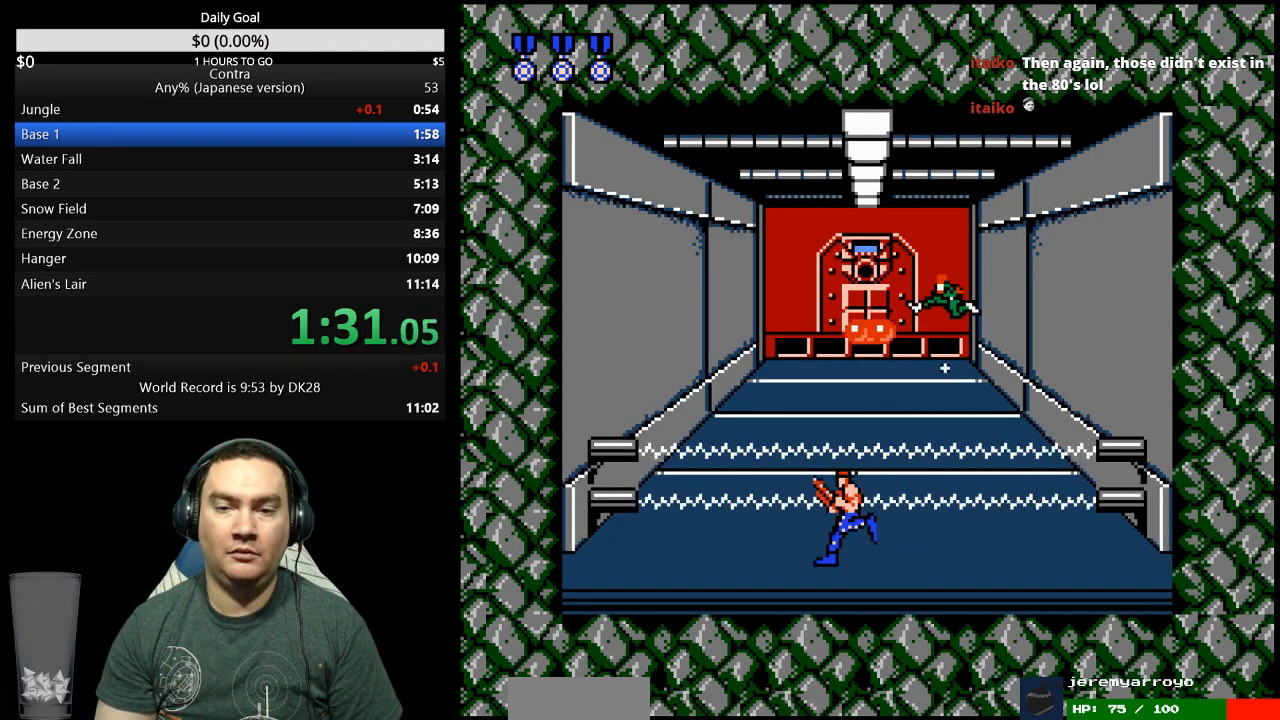
{"dt_ms": 500, "buttons": ["B", "DPAD_DOWN"], "events": [[33, "DPAD_LEFT", "up"], [167, "A", "down"], [333, "DPAD_DOWN", "down"], [367, "A", "up"], [367, "B", "down"]]}
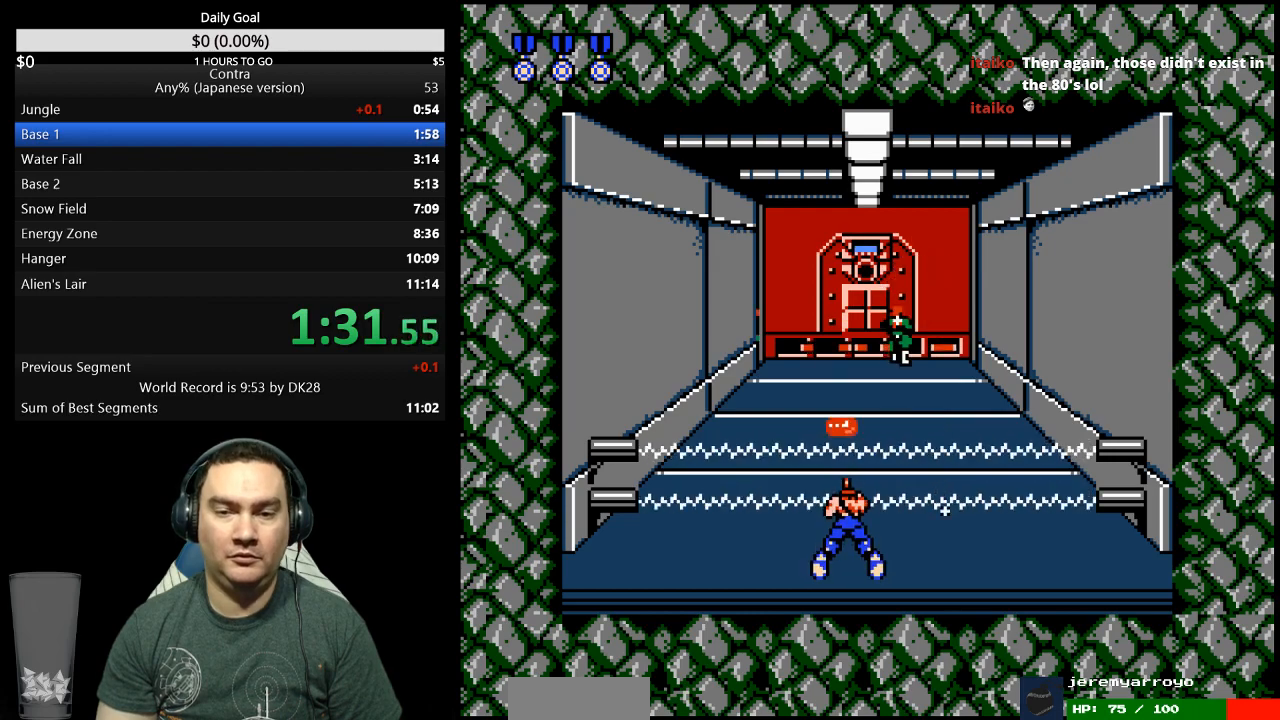
{"dt_ms": 1000, "buttons": ["B", "DPAD_RIGHT"]}
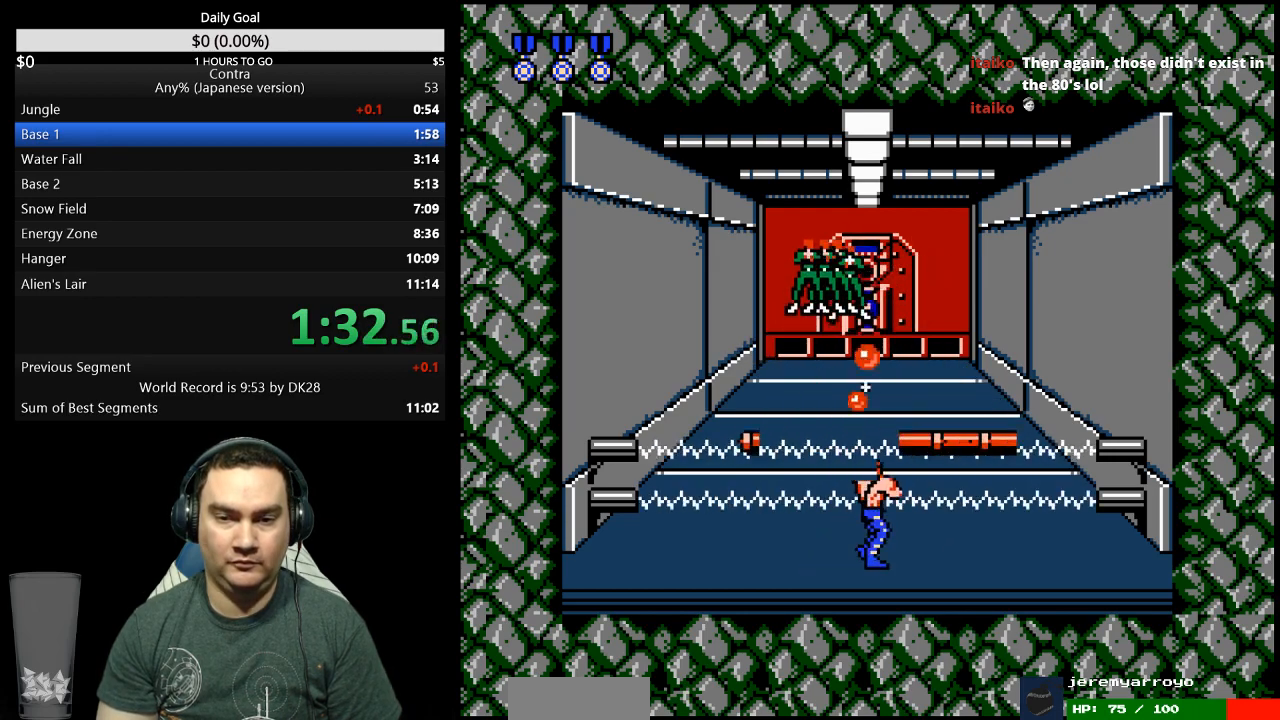
{"dt_ms": 500, "buttons": ["B"]}
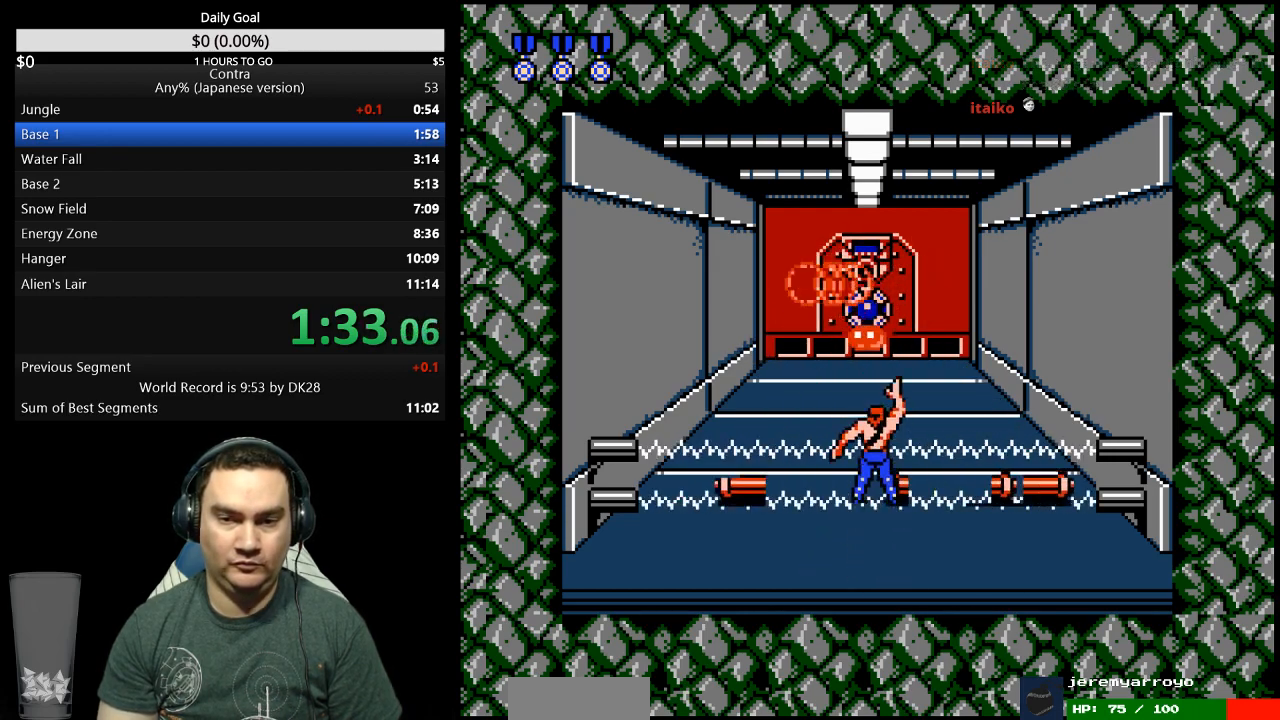
{"dt_ms": 500, "buttons": ["A"], "events": [[33, "B", "up"], [67, "B", "down"], [133, "A", "down"], [133, "B", "up"], [200, "A", "up"], [200, "B", "down"], [267, "A", "down"], [267, "B", "up"]]}